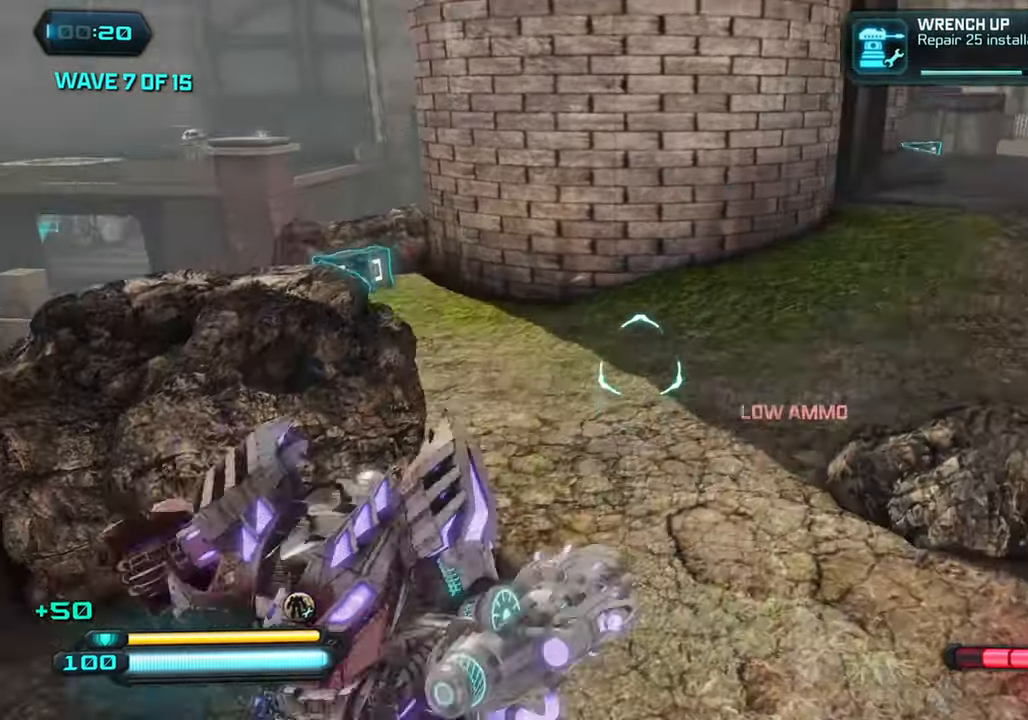
Gameplay with a controller (PlayStation layout); each line is a JSON object with the inputs held at the frame after it. "events" lists button and stick changes between this image and that frame as [ms after this image, input, new state], when the widget could be followed in between.
{"buttons": [], "left_stick": "up", "right_stick": "left", "events": [[33, "CROSS", "up"], [50, "right_stick", "left"]]}
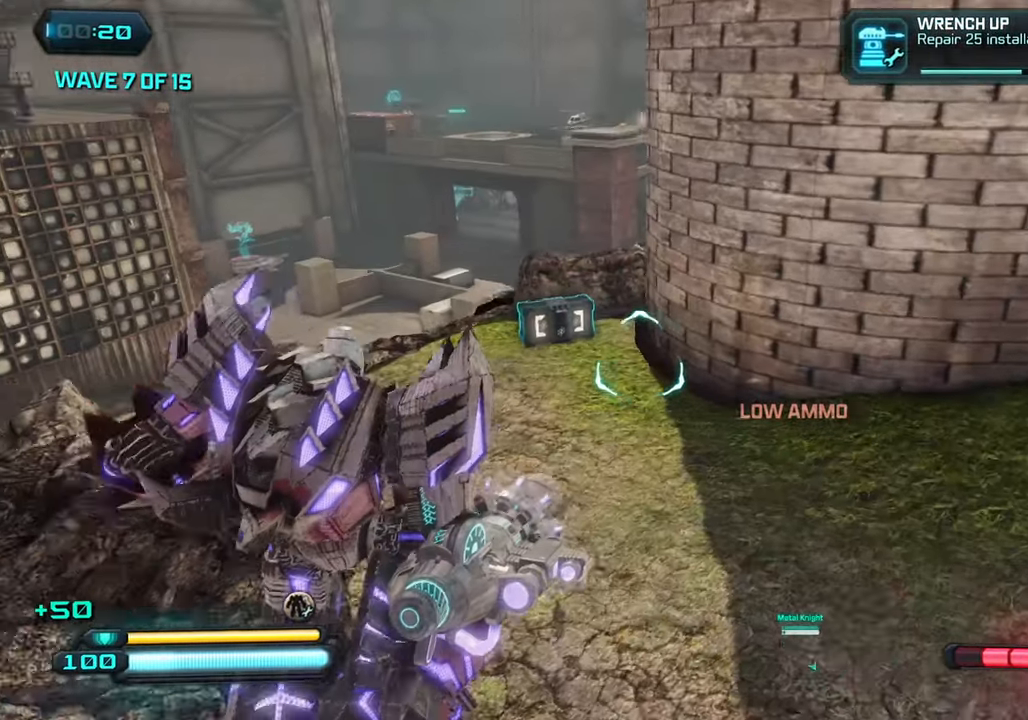
{"buttons": [], "left_stick": "up", "right_stick": "center", "events": [[233, "right_stick", "up-left"], [417, "right_stick", "center"]]}
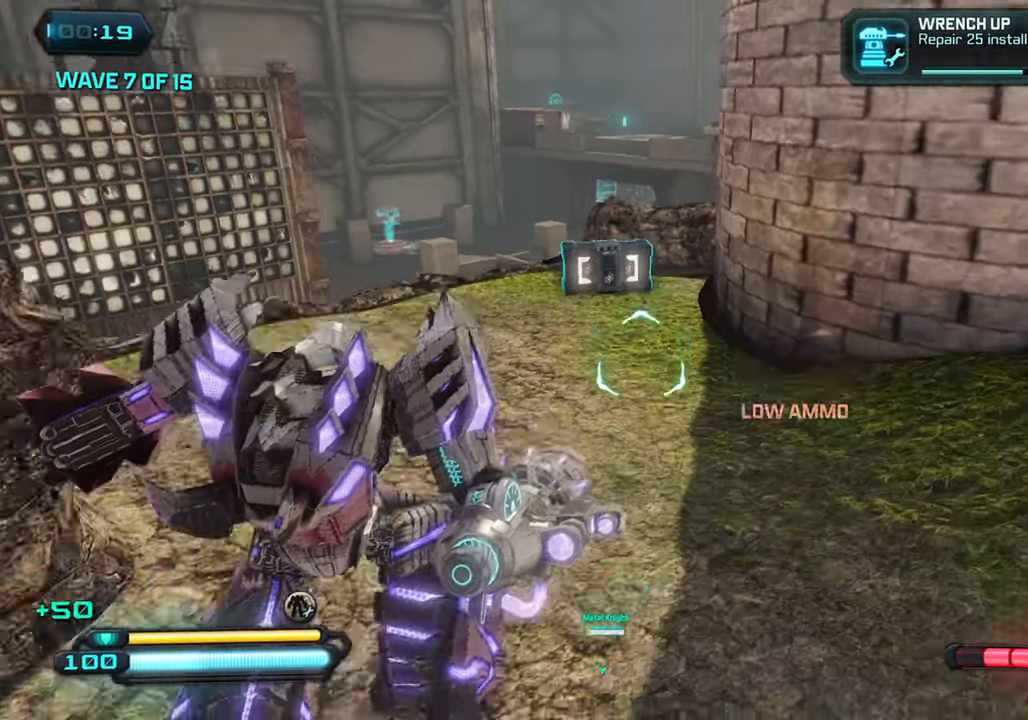
{"buttons": [], "left_stick": "down", "right_stick": "right", "events": [[17, "L1", "down"], [167, "L1", "up"], [267, "left_stick", "center"], [284, "R3", "down"], [400, "R3", "up"], [450, "left_stick", "down"], [450, "right_stick", "right"]]}
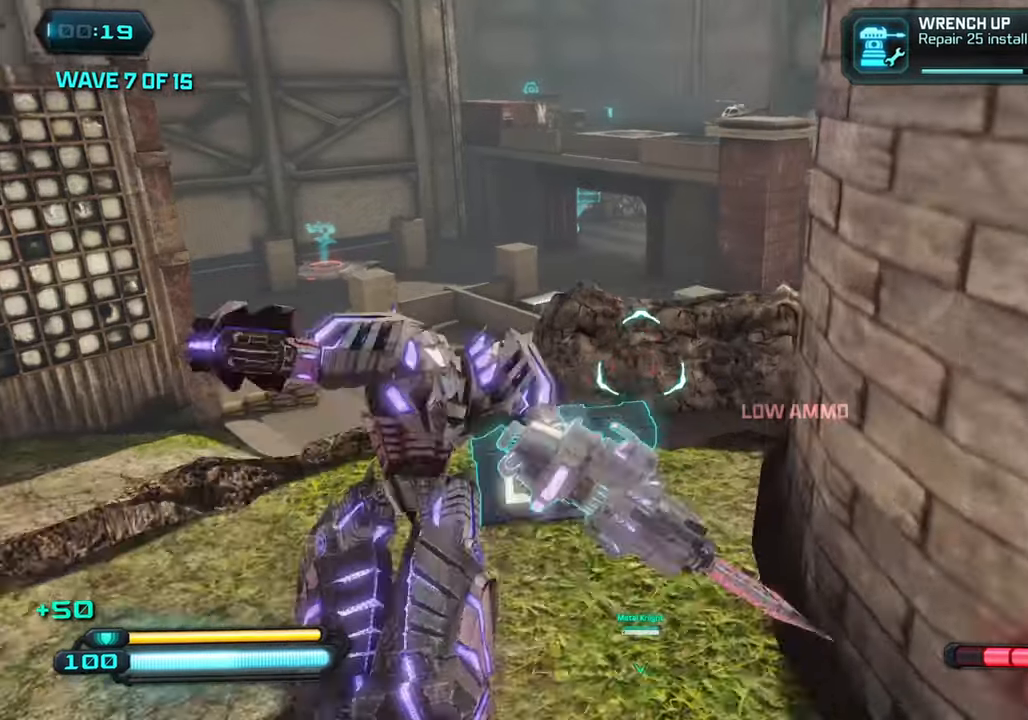
{"buttons": [], "left_stick": "up", "right_stick": "center", "events": [[200, "CROSS", "down"], [200, "left_stick", "up-left"], [200, "right_stick", "up-right"], [300, "right_stick", "center"], [317, "left_stick", "up"], [334, "CROSS", "up"]]}
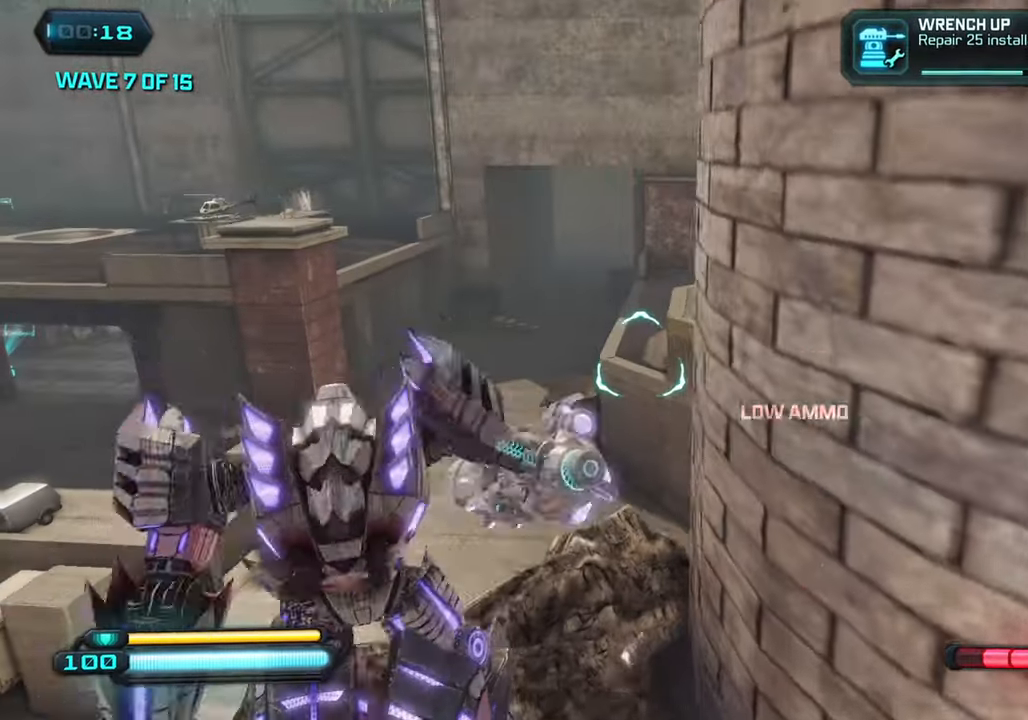
{"buttons": [], "left_stick": "up", "right_stick": "down-right", "events": [[167, "right_stick", "down"], [217, "right_stick", "down-right"]]}
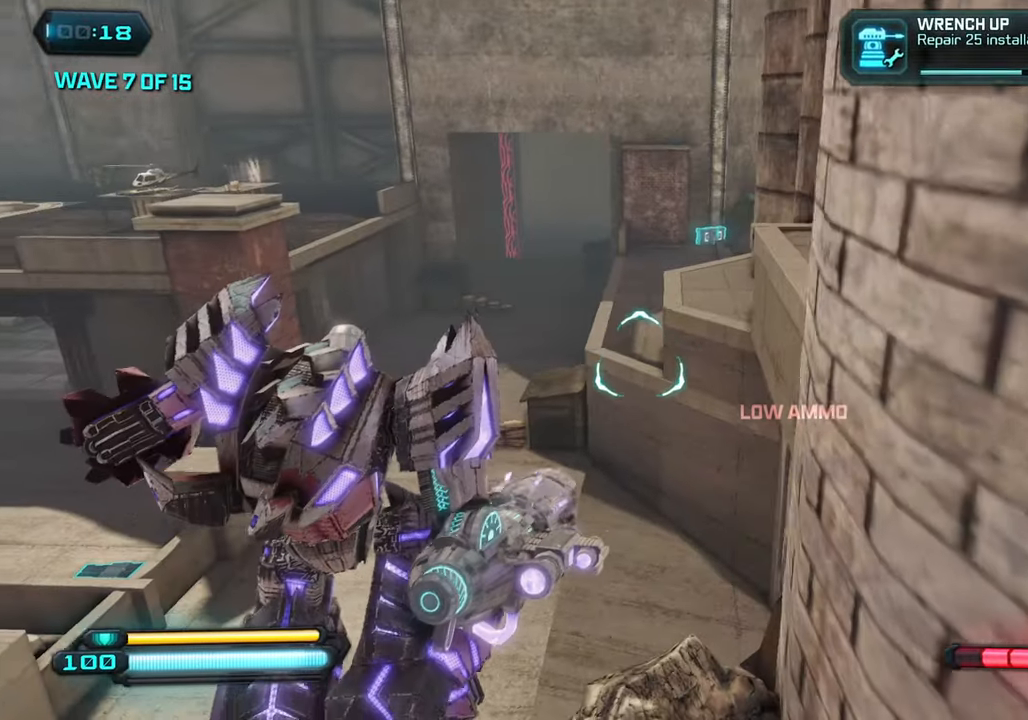
{"buttons": [], "left_stick": "up", "right_stick": "center", "events": [[84, "right_stick", "right"], [217, "CROSS", "down"], [434, "CROSS", "up"], [434, "right_stick", "center"]]}
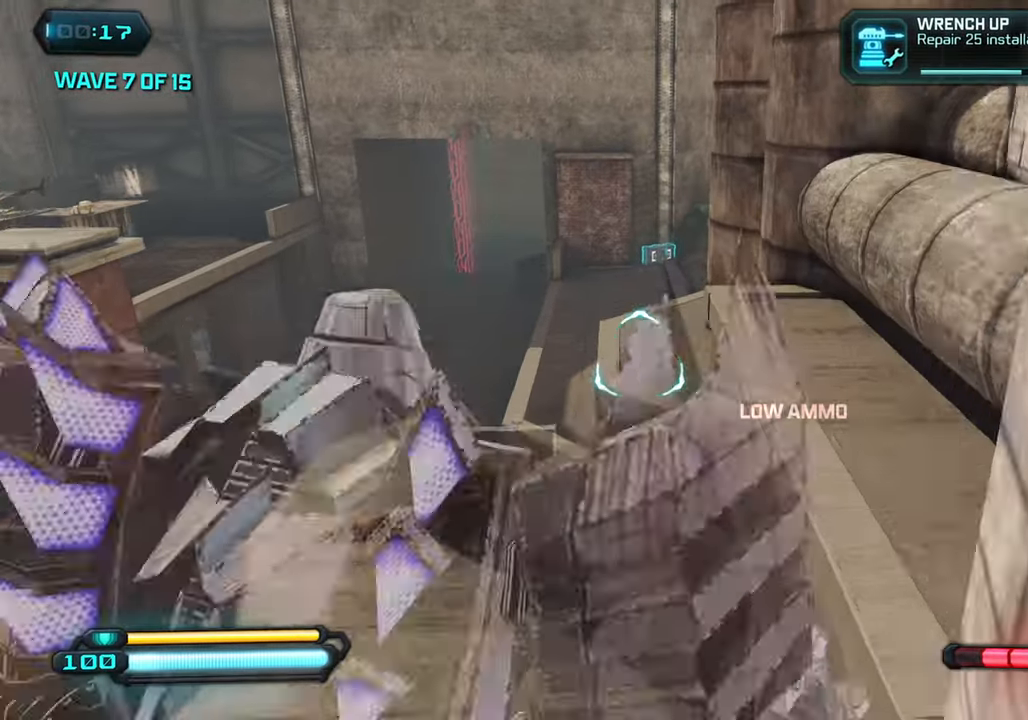
{"buttons": [], "left_stick": "up", "right_stick": "center", "events": [[117, "R3", "down"], [267, "R3", "up"], [317, "L1", "down"], [434, "L1", "up"]]}
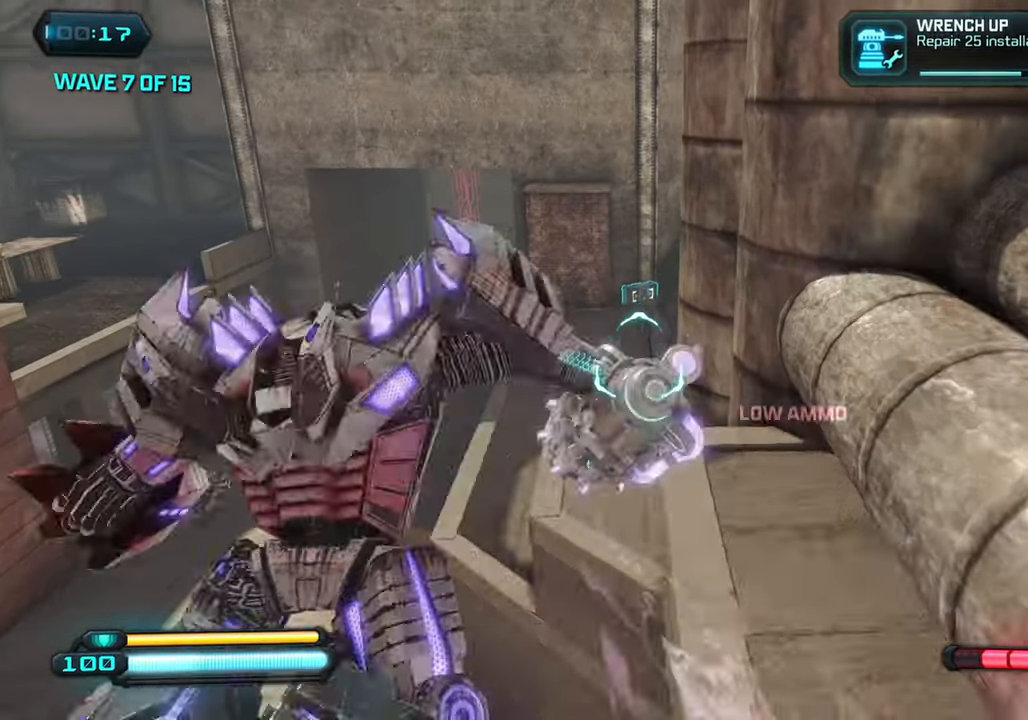
{"buttons": [], "left_stick": "up", "right_stick": "down-left", "events": [[300, "left_stick", "up-left"], [334, "right_stick", "down-left"], [500, "left_stick", "up"]]}
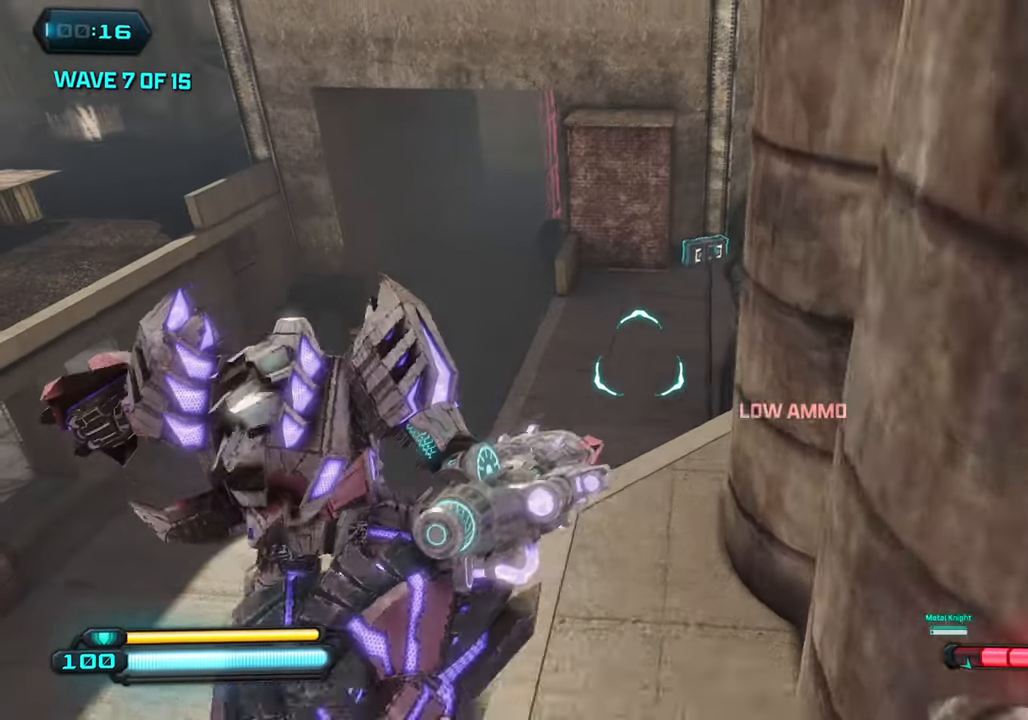
{"buttons": [], "left_stick": "up", "right_stick": "up", "events": [[184, "right_stick", "down-right"], [250, "right_stick", "up-right"], [400, "right_stick", "up"]]}
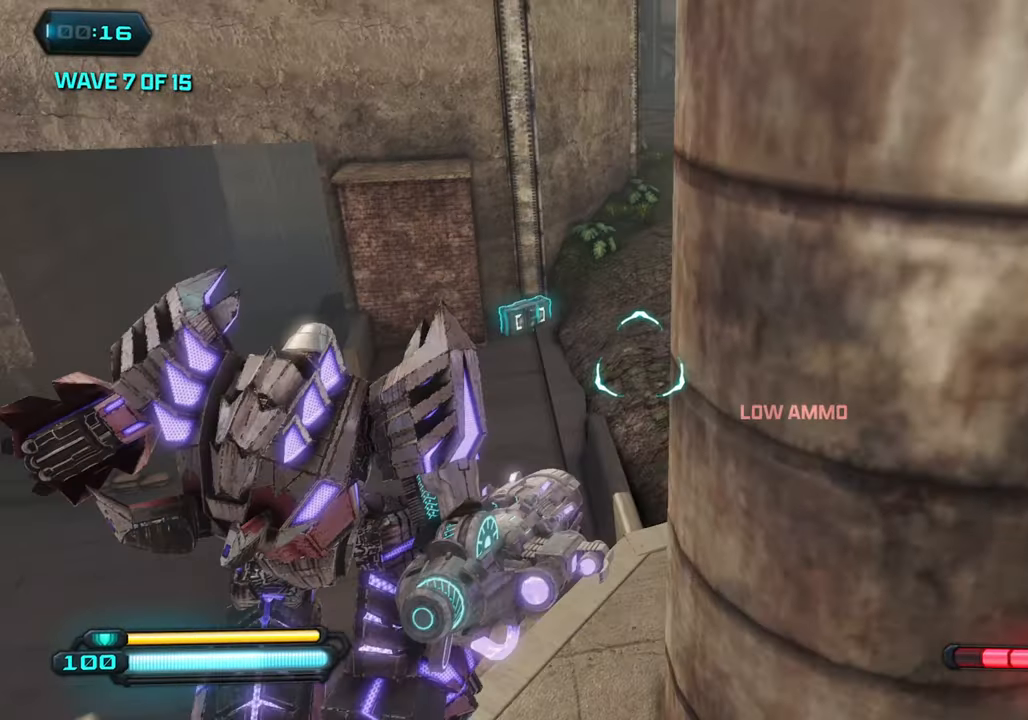
{"buttons": ["L1"], "left_stick": "up", "right_stick": "center", "events": [[100, "right_stick", "up-left"], [434, "right_stick", "center"], [484, "L1", "down"]]}
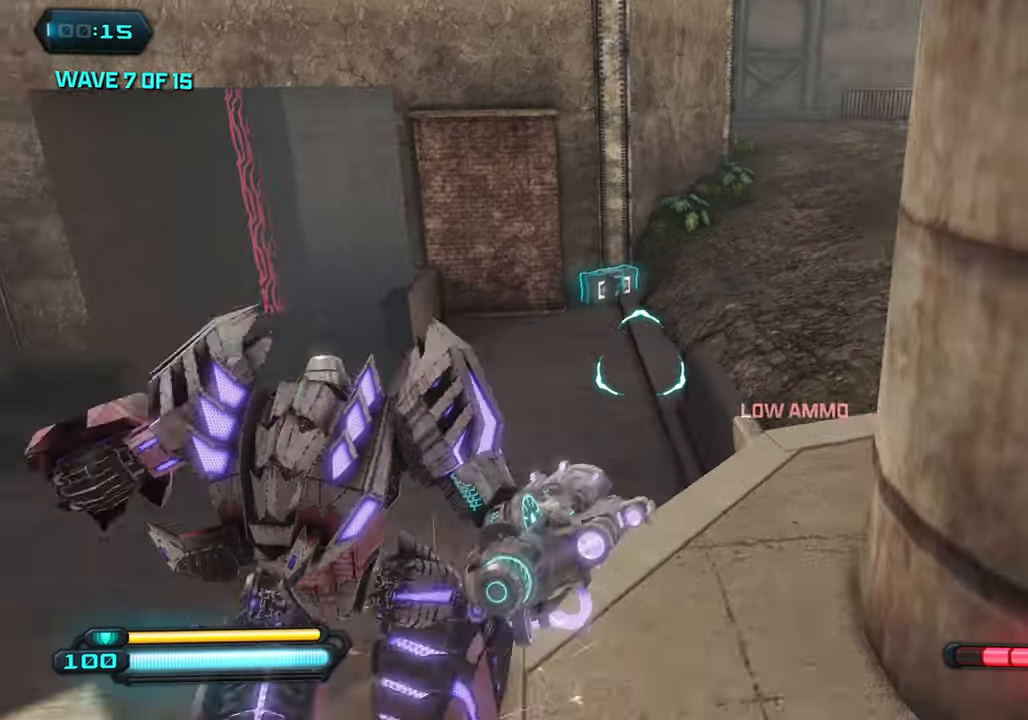
{"buttons": [], "left_stick": "up", "right_stick": "down", "events": [[167, "L1", "up"], [300, "right_stick", "down"]]}
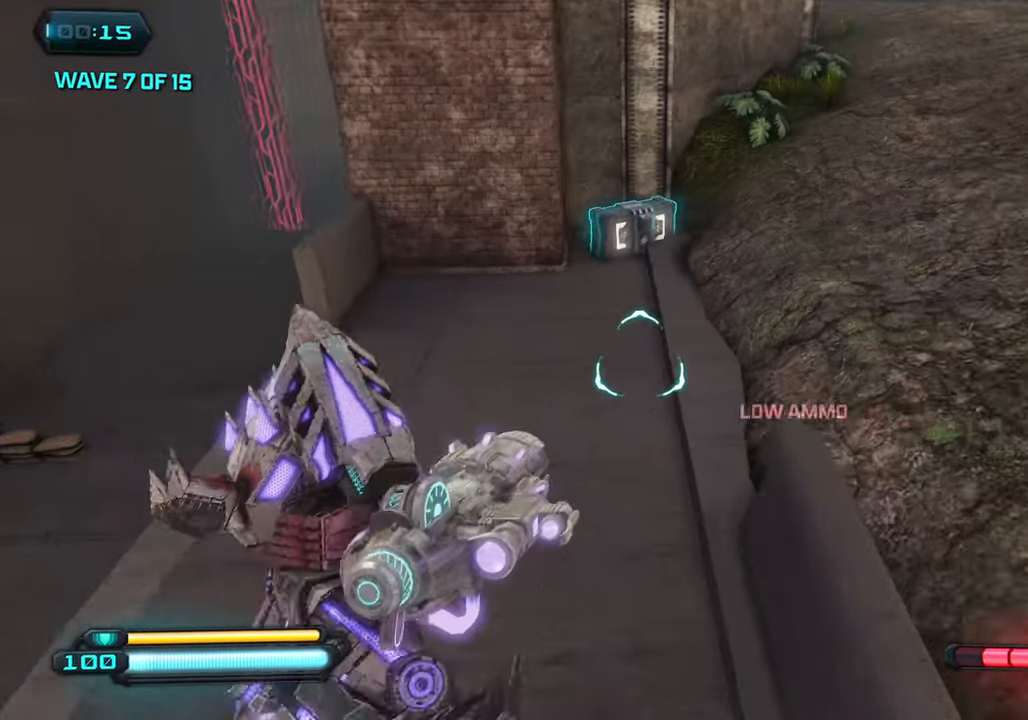
{"buttons": ["R3"], "left_stick": "up", "right_stick": "center", "events": [[200, "right_stick", "center"], [416, "R3", "down"]]}
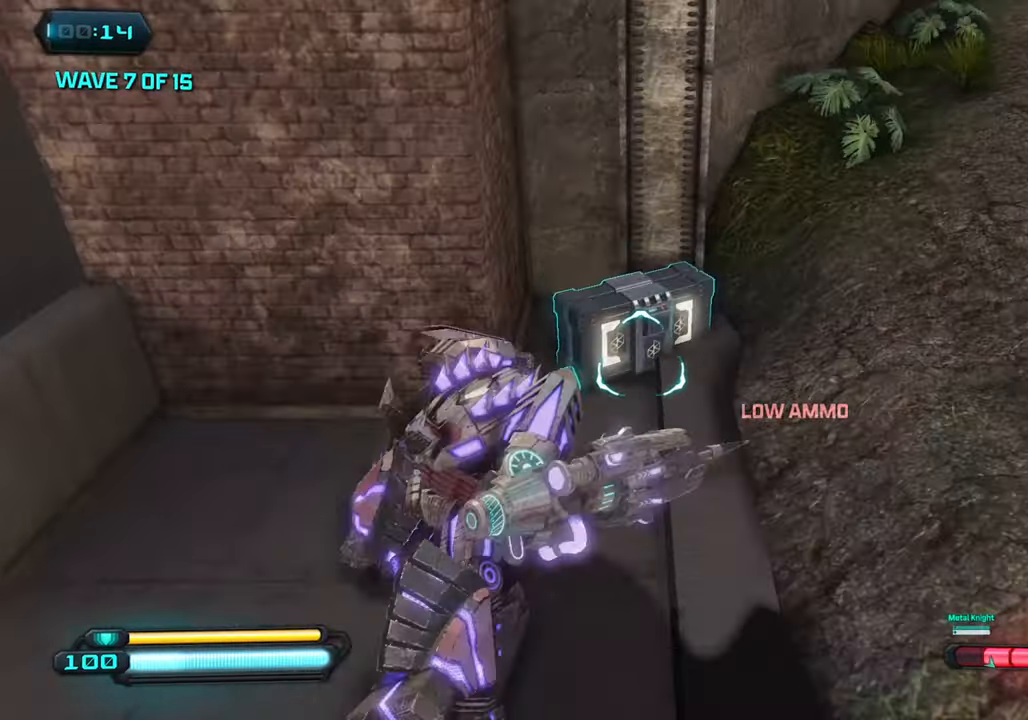
{"buttons": [], "left_stick": "left", "right_stick": "up-left", "events": [[16, "R3", "up"], [16, "right_stick", "left"], [66, "left_stick", "center"], [116, "left_stick", "down"], [333, "right_stick", "up-left"], [350, "left_stick", "down-left"], [450, "left_stick", "left"]]}
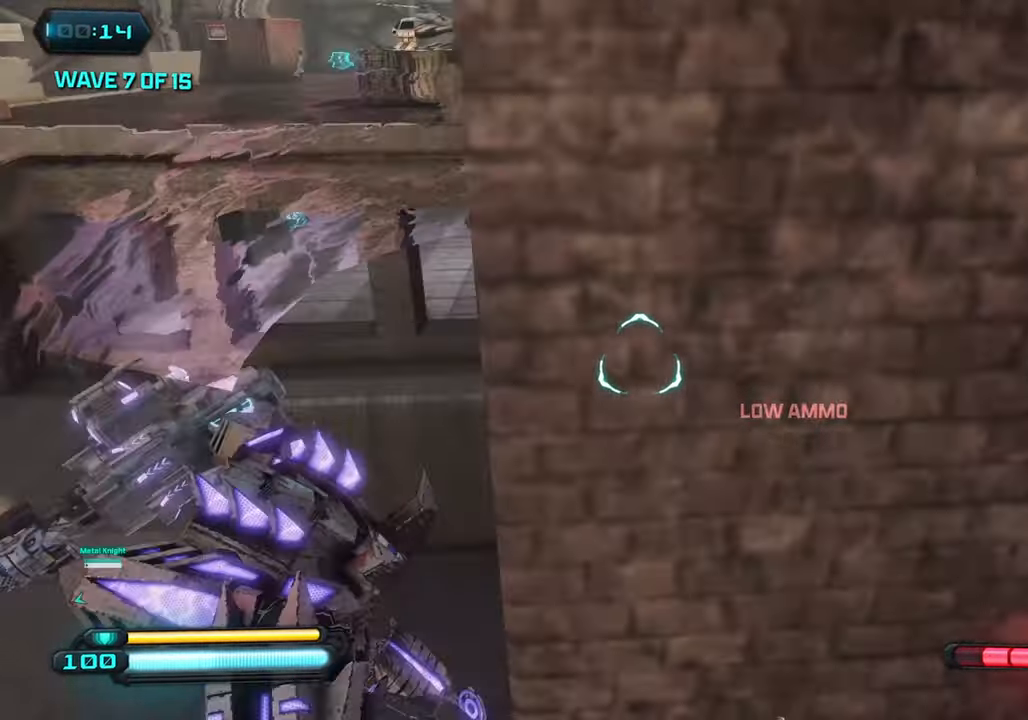
{"buttons": [], "left_stick": "up-left", "right_stick": "up", "events": [[66, "left_stick", "up-left"], [400, "right_stick", "up"]]}
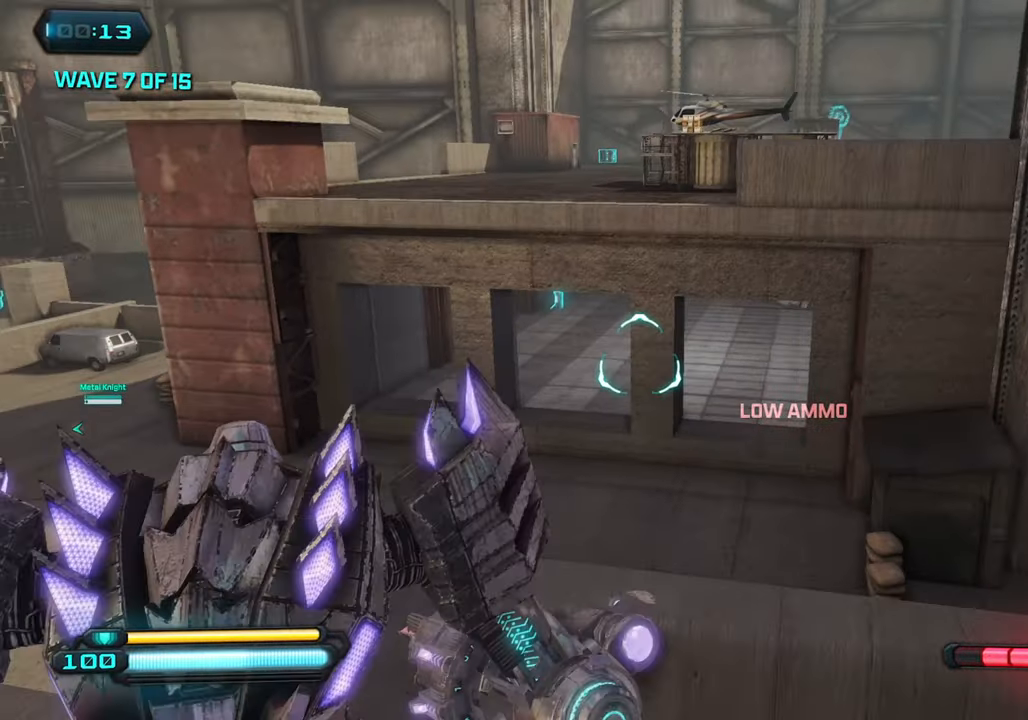
{"buttons": [], "left_stick": "up", "right_stick": "up", "events": [[116, "right_stick", "up-right"], [133, "left_stick", "up"], [300, "CROSS", "down"], [316, "right_stick", "up"], [433, "CROSS", "up"]]}
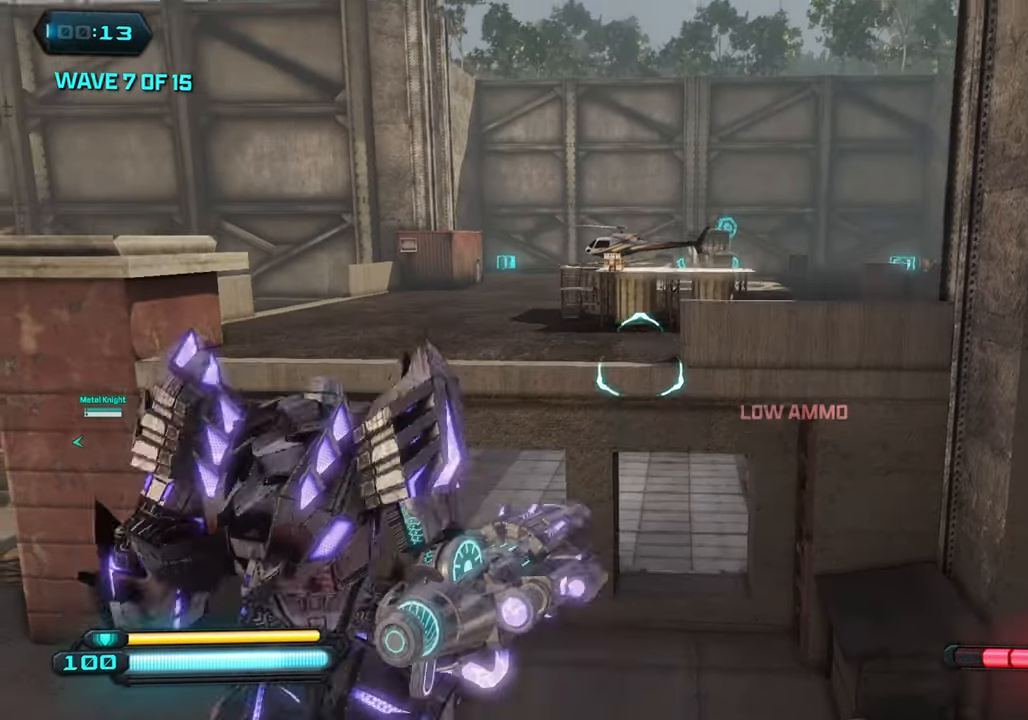
{"buttons": [], "left_stick": "up", "right_stick": "up-left", "events": [[200, "L1", "down"], [300, "L1", "up"], [400, "right_stick", "up-left"]]}
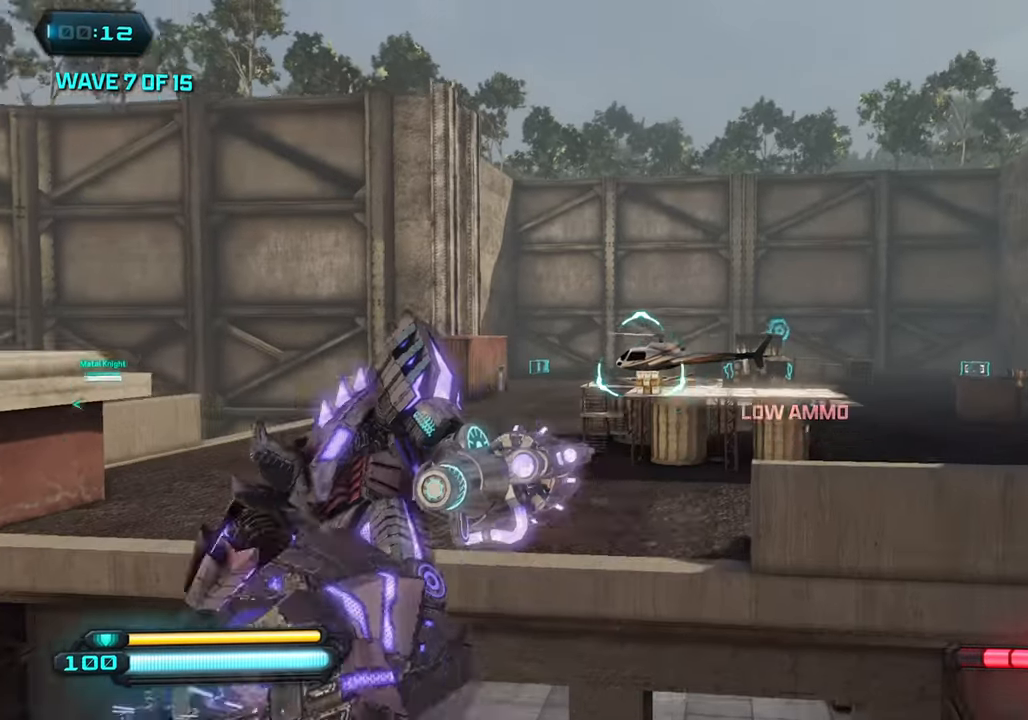
{"buttons": [], "left_stick": "up-left", "right_stick": "left", "events": [[116, "right_stick", "left"], [333, "left_stick", "up-left"]]}
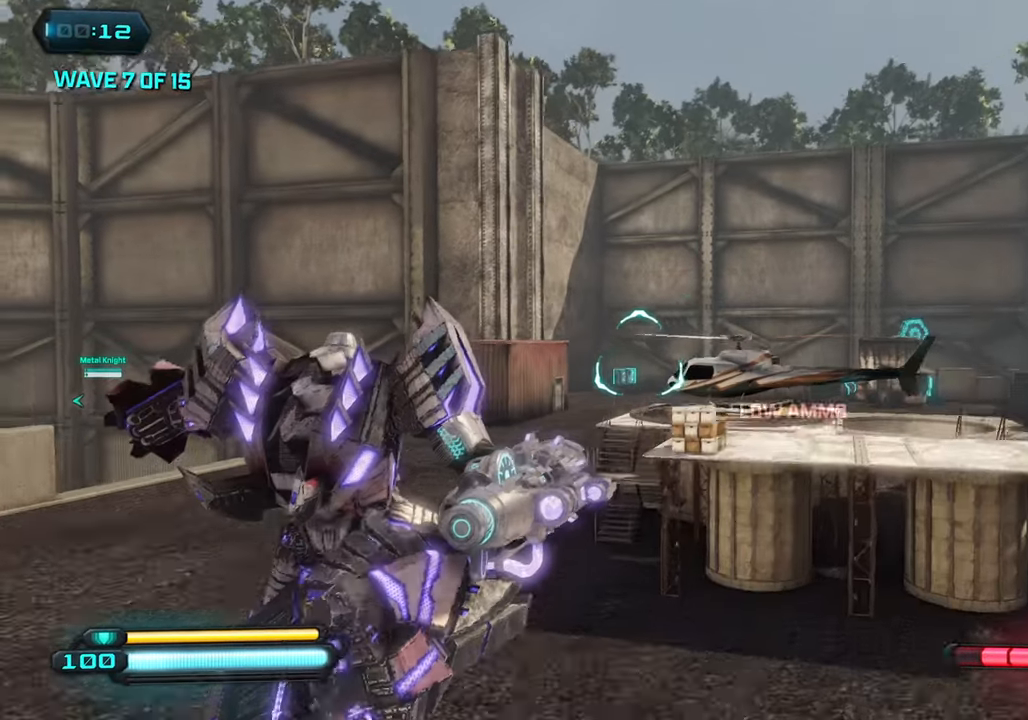
{"buttons": [], "left_stick": "up-left", "right_stick": "down", "events": [[83, "right_stick", "down"], [383, "L3", "down"], [500, "L3", "up"]]}
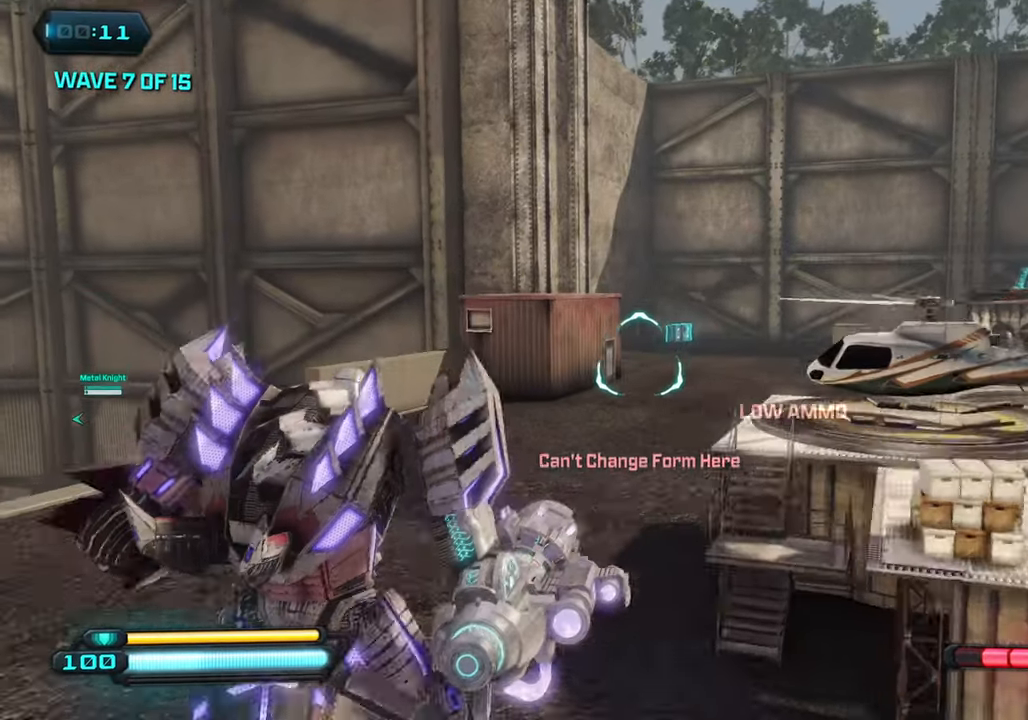
{"buttons": ["L3"], "left_stick": "up", "right_stick": "down-right", "events": [[216, "left_stick", "up"], [216, "right_stick", "down-right"], [400, "L3", "down"]]}
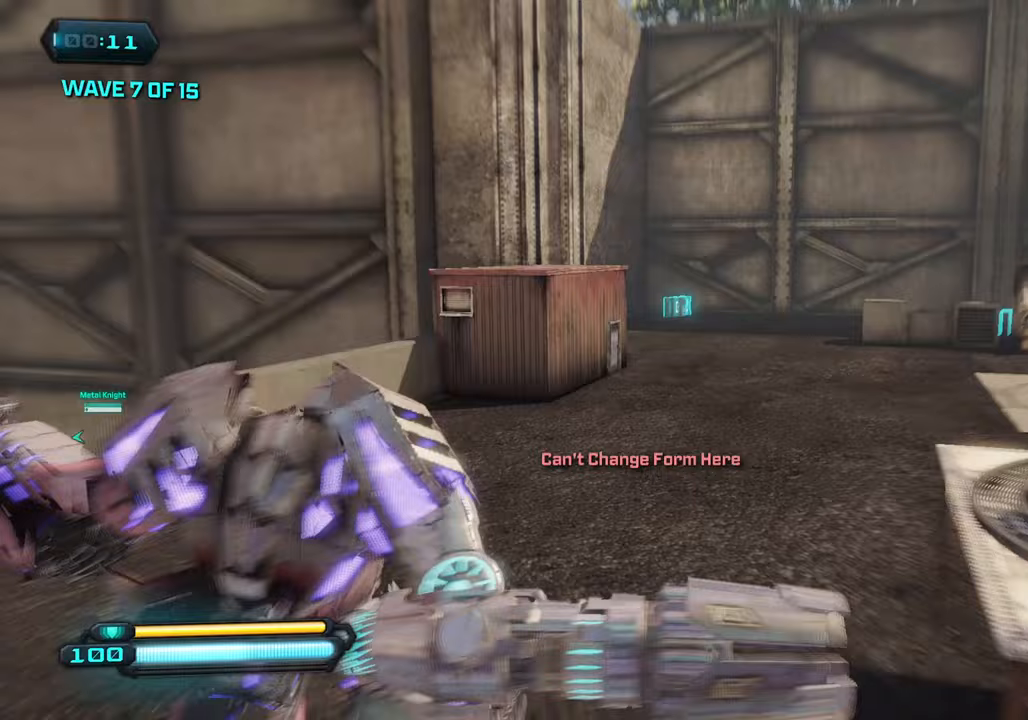
{"buttons": [], "left_stick": "up-right", "right_stick": "right", "events": [[17, "L3", "up"], [83, "right_stick", "center"], [200, "left_stick", "up-right"], [250, "right_stick", "right"]]}
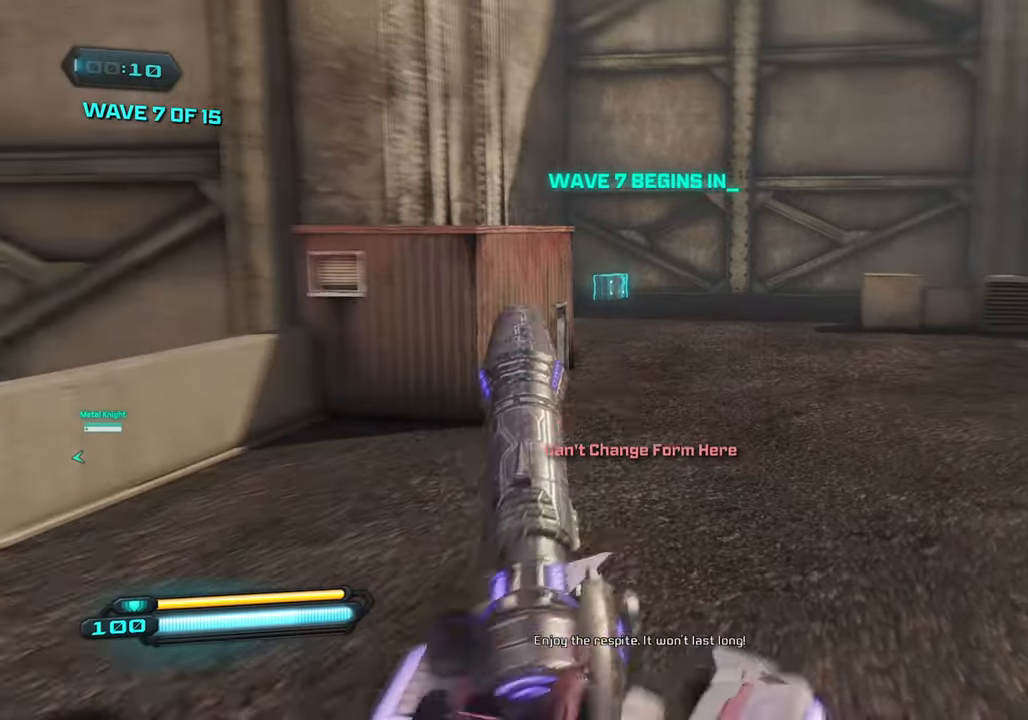
{"buttons": [], "left_stick": "up", "right_stick": "center", "events": [[33, "right_stick", "up"], [117, "right_stick", "up-left"], [300, "left_stick", "up"], [433, "right_stick", "center"]]}
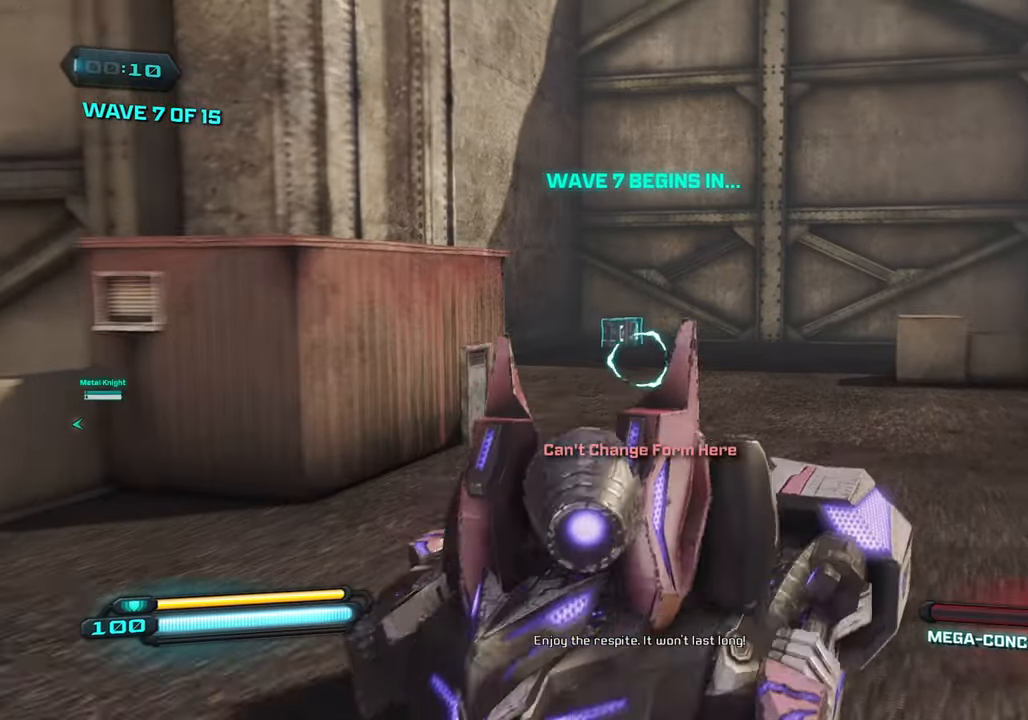
{"buttons": ["TRIANGLE"], "left_stick": "down", "right_stick": "up-left", "events": [[50, "right_stick", "up-left"], [267, "left_stick", "down-left"], [267, "right_stick", "up"], [433, "right_stick", "up-left"], [450, "TRIANGLE", "down"], [450, "left_stick", "down"]]}
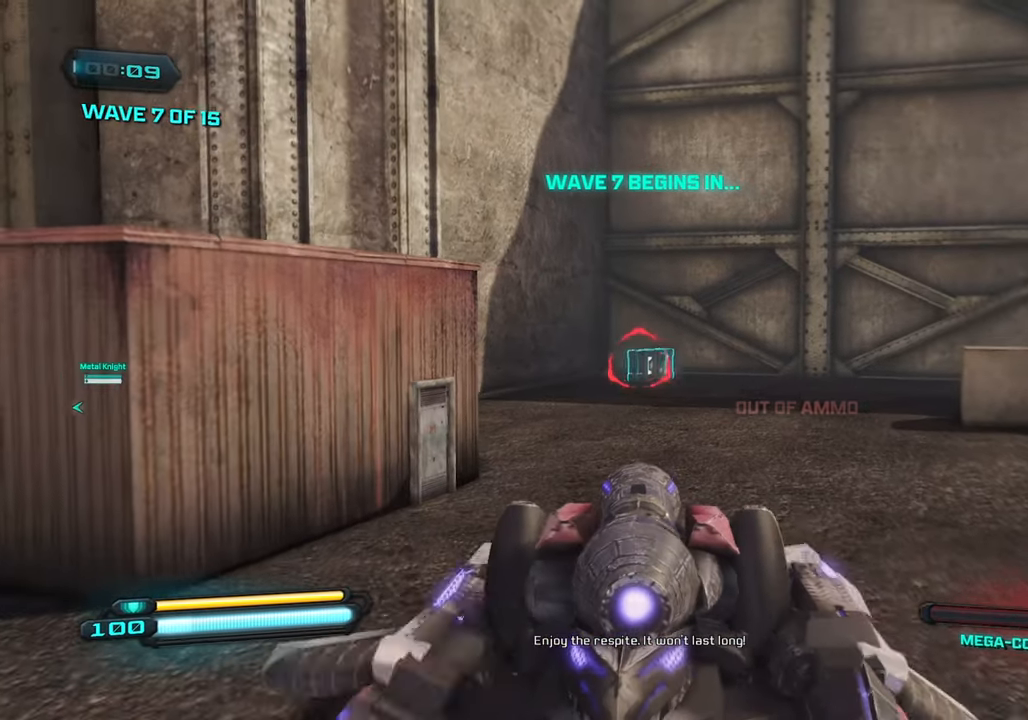
{"buttons": [], "left_stick": "down", "right_stick": "center", "events": [[33, "TRIANGLE", "up"], [67, "right_stick", "center"]]}
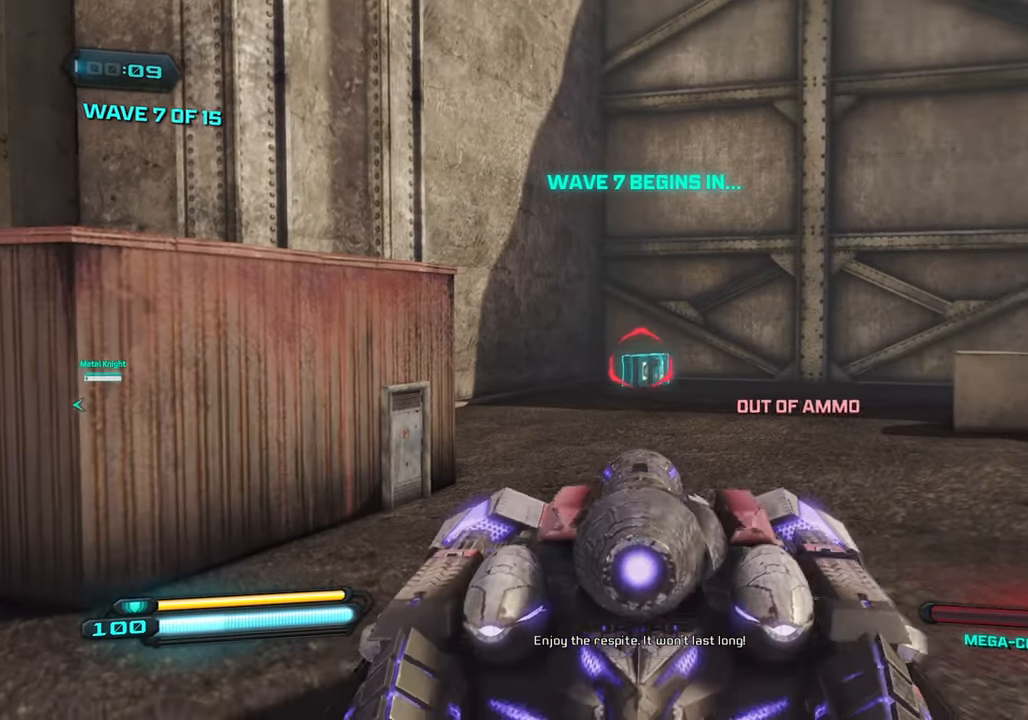
{"buttons": [], "left_stick": "up-left", "right_stick": "center", "events": [[100, "TRIANGLE", "down"], [200, "TRIANGLE", "up"], [283, "left_stick", "center"], [467, "left_stick", "up-left"]]}
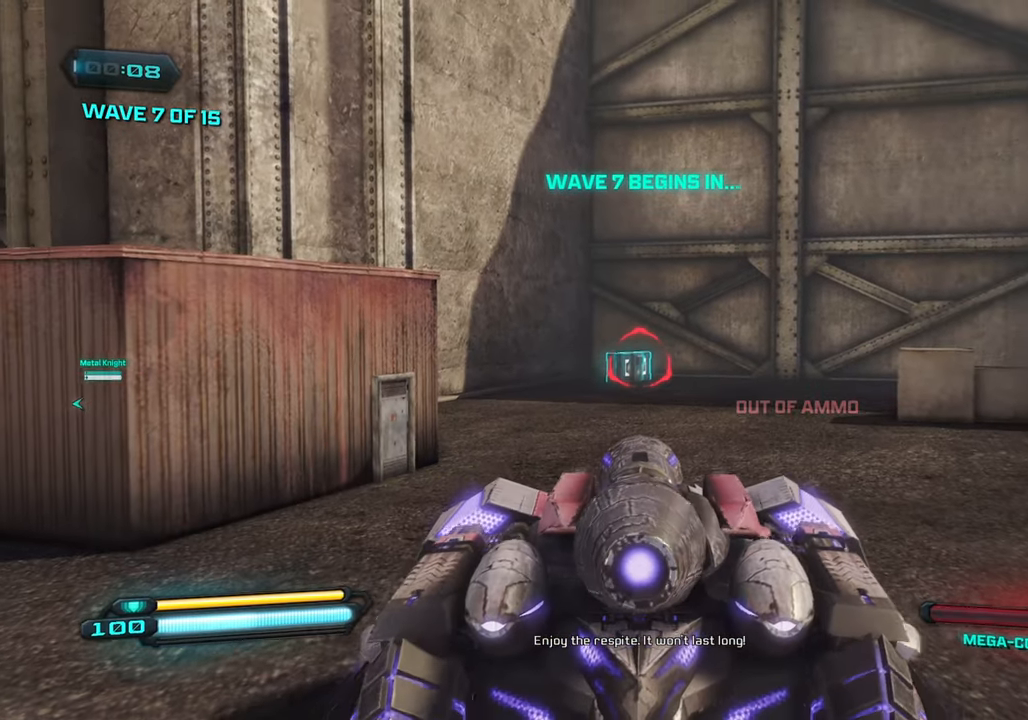
{"buttons": [], "left_stick": "up", "right_stick": "down", "events": [[117, "left_stick", "up"], [383, "right_stick", "down"]]}
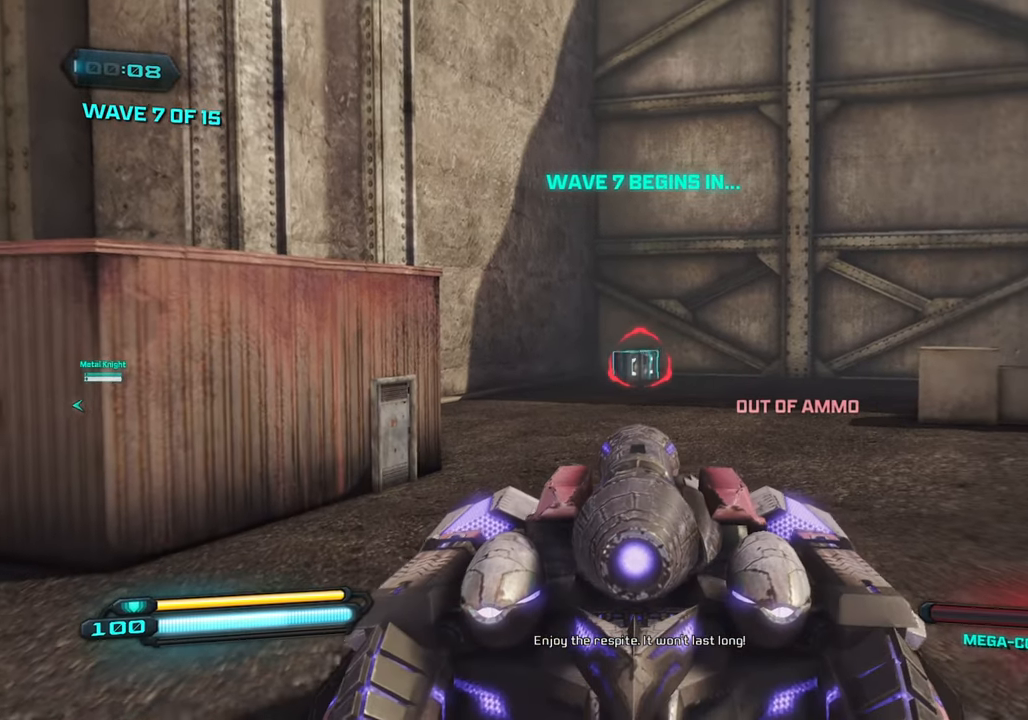
{"buttons": [], "left_stick": "down", "right_stick": "center", "events": [[167, "right_stick", "center"], [217, "TRIANGLE", "down"], [217, "left_stick", "center"], [317, "left_stick", "down"], [333, "TRIANGLE", "up"]]}
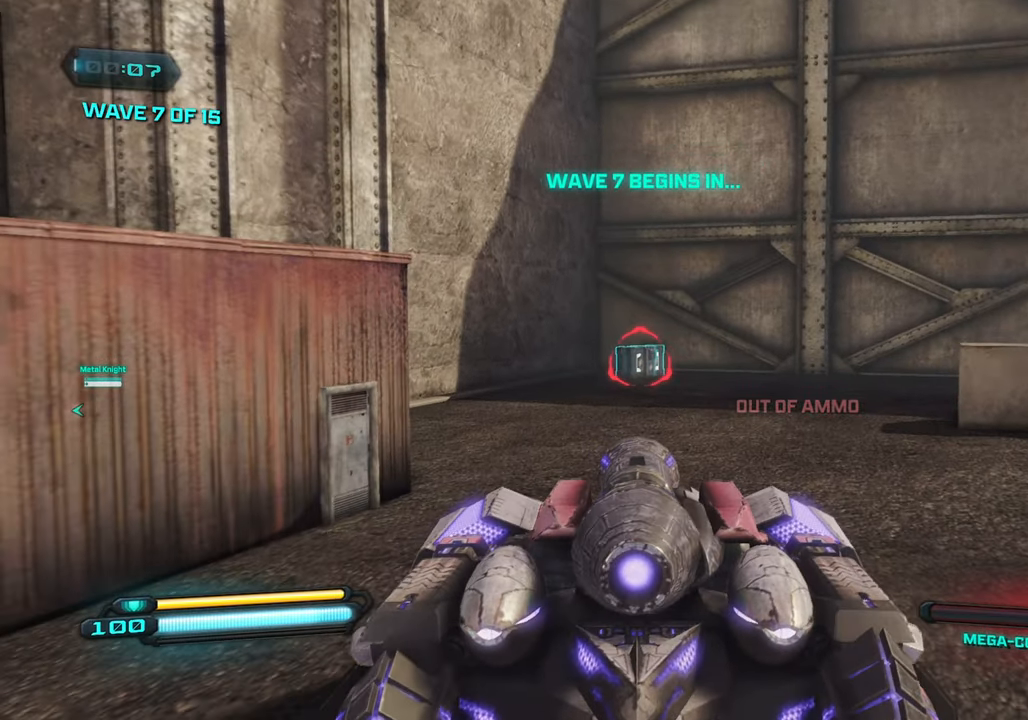
{"buttons": ["R2"], "left_stick": "center", "right_stick": "center", "events": [[200, "left_stick", "center"], [317, "left_stick", "up"], [450, "R2", "down"], [483, "left_stick", "center"]]}
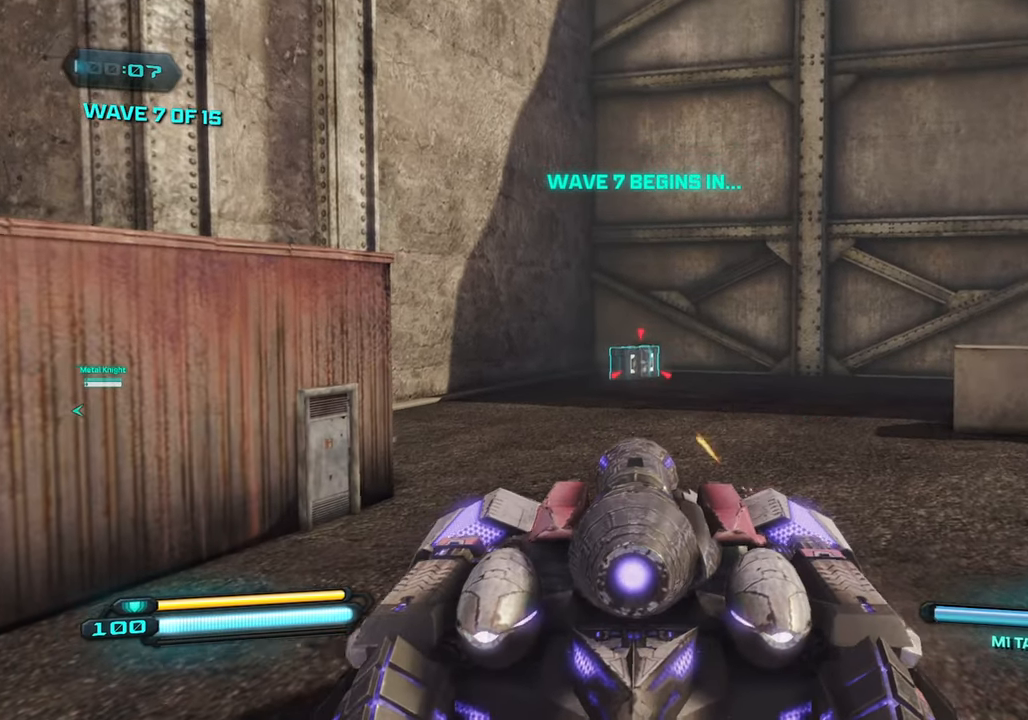
{"buttons": [], "left_stick": "down-right", "right_stick": "right", "events": [[33, "left_stick", "down"], [50, "R2", "up"], [117, "left_stick", "down-right"], [184, "right_stick", "right"]]}
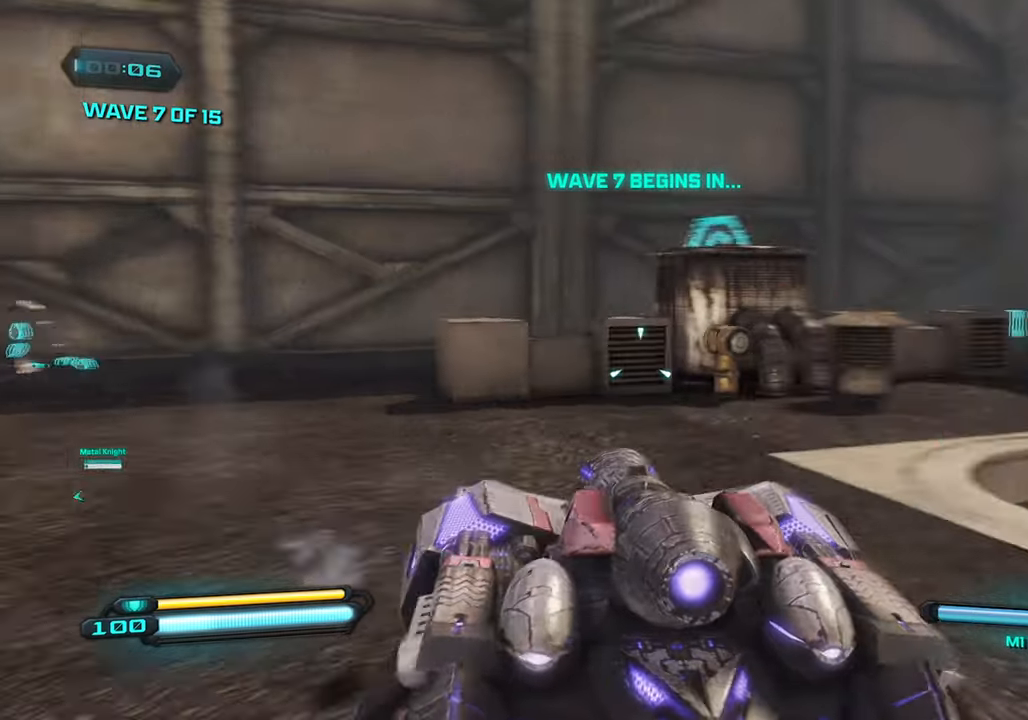
{"buttons": [], "left_stick": "right", "right_stick": "up-left", "events": [[250, "right_stick", "center"], [317, "right_stick", "up-left"], [350, "left_stick", "down-left"], [450, "left_stick", "right"], [450, "right_stick", "center"], [500, "right_stick", "up-left"]]}
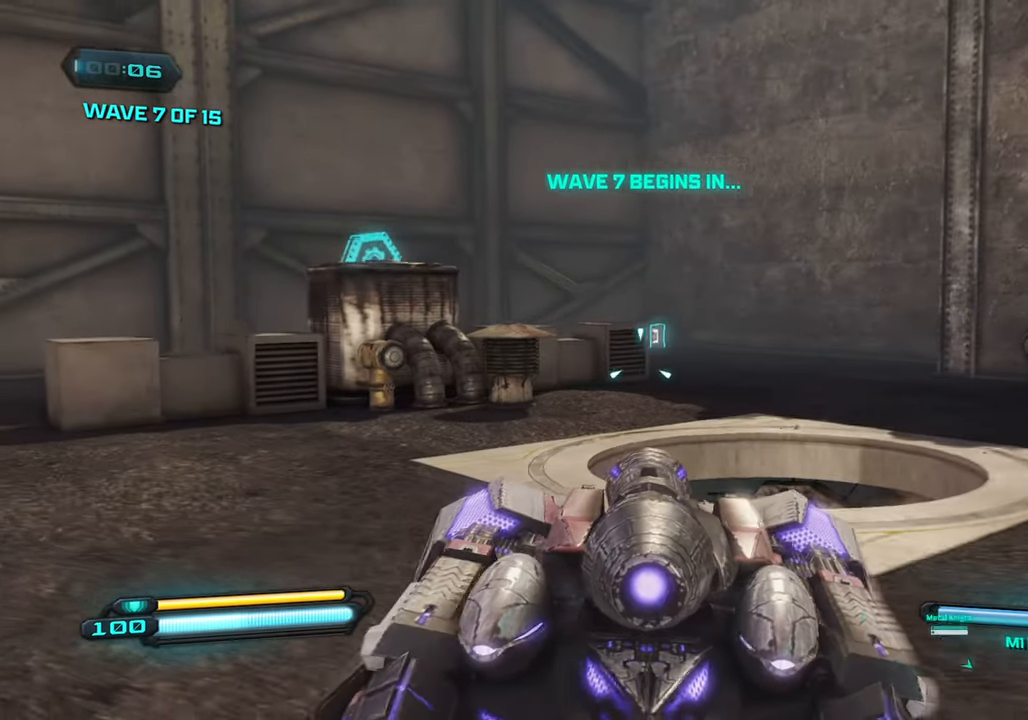
{"buttons": ["R2"], "left_stick": "up-right", "right_stick": "center", "events": [[100, "left_stick", "center"], [184, "right_stick", "center"], [250, "left_stick", "up-right"], [484, "R2", "down"]]}